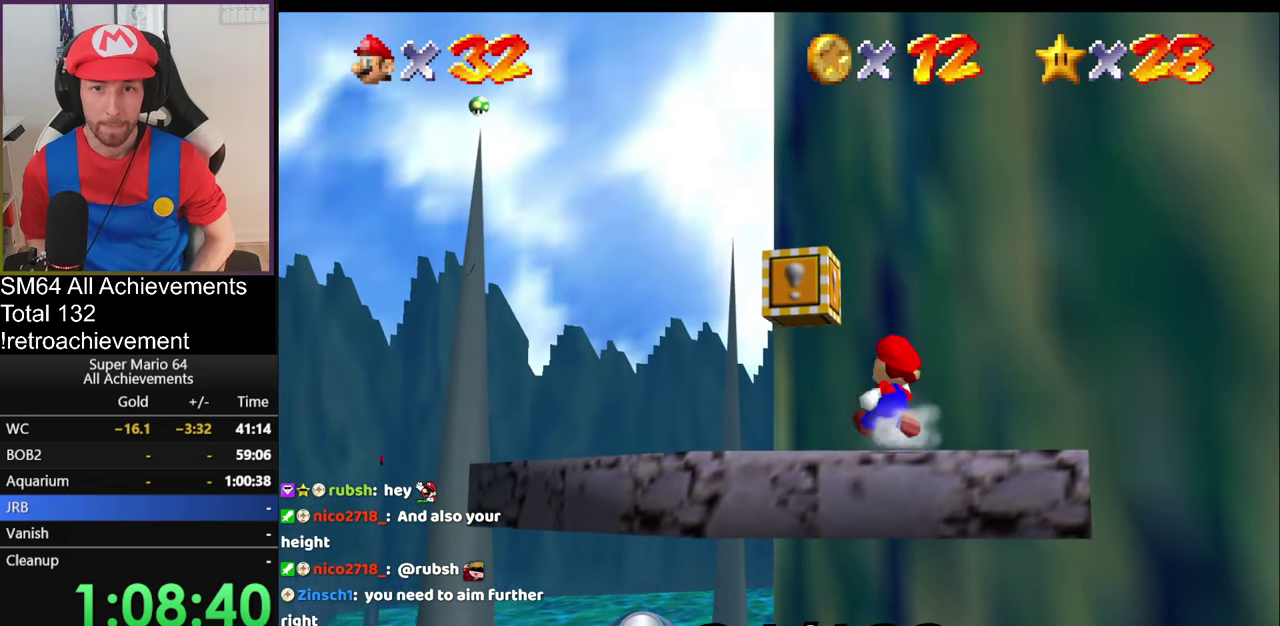
Gameplay with a controller (Nintendo layout); each line is a JSON object with the inputs held at the frame after it. "events" lists button and stick changes between this image and that frame as [ms after this image, input, new state], when the widget could be followed in between. Not read: L3 R3.
{"buttons": [], "left_stick": "up-left", "events": [[17, "Z", "up"], [100, "left_stick", "up-left"], [384, "A", "down"], [500, "A", "up"]]}
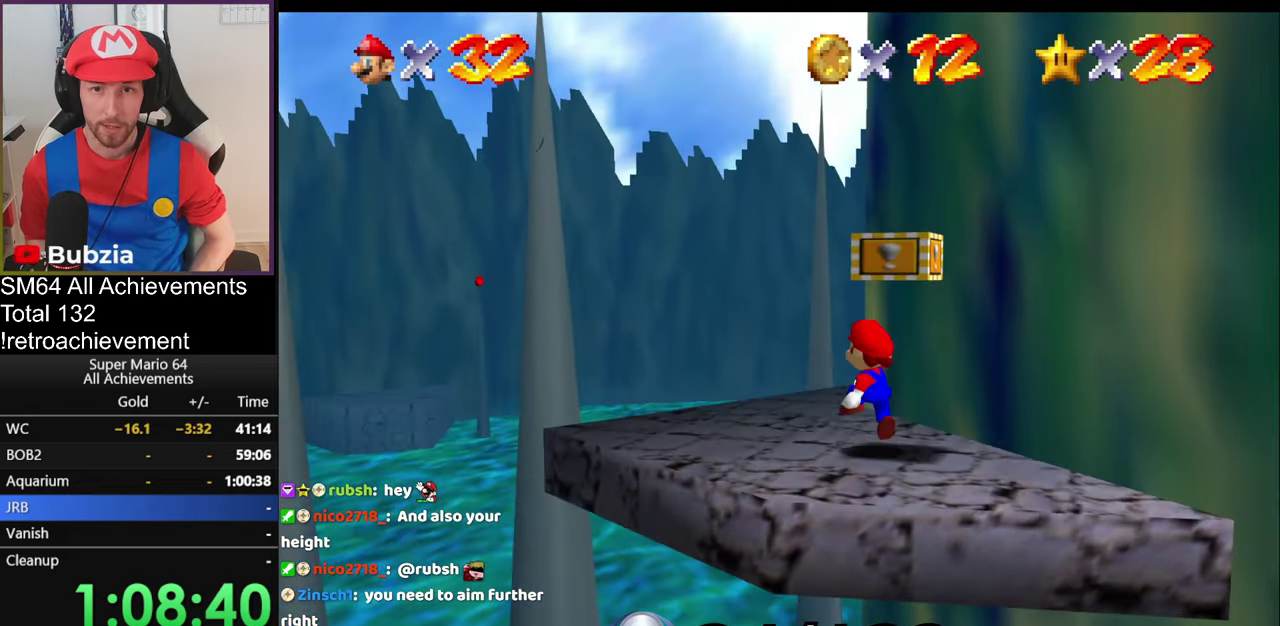
{"buttons": [], "left_stick": "center", "events": [[34, "Z", "down"], [34, "left_stick", "center"], [167, "Z", "up"]]}
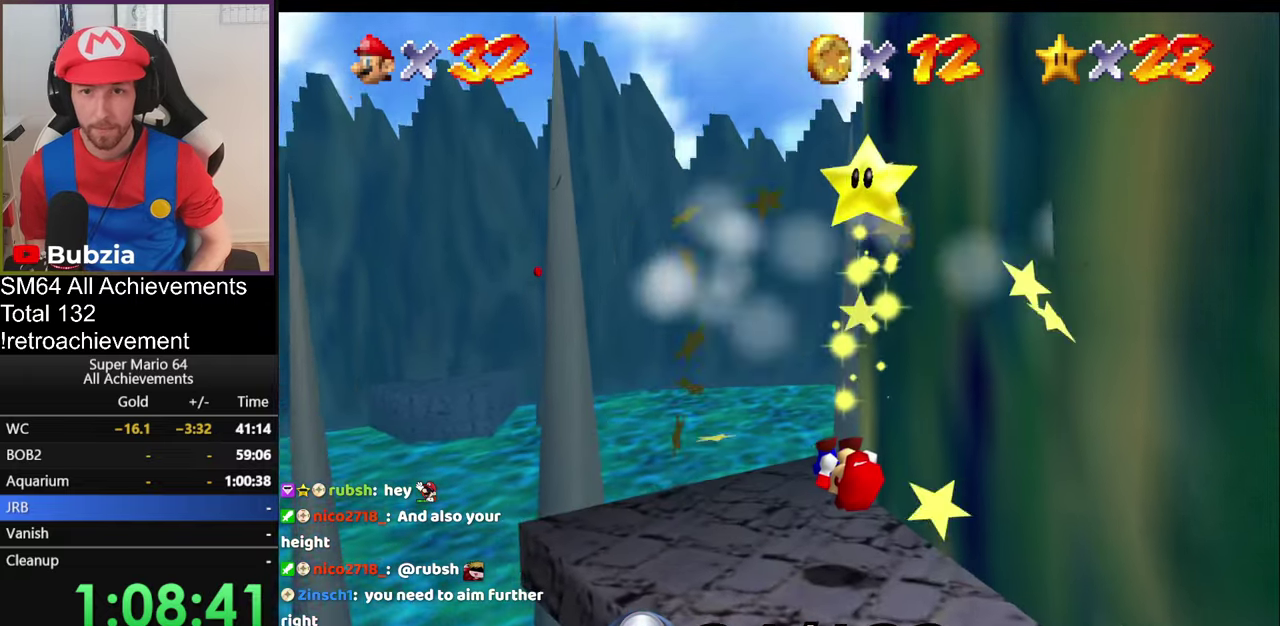
{"buttons": [], "left_stick": "center", "events": []}
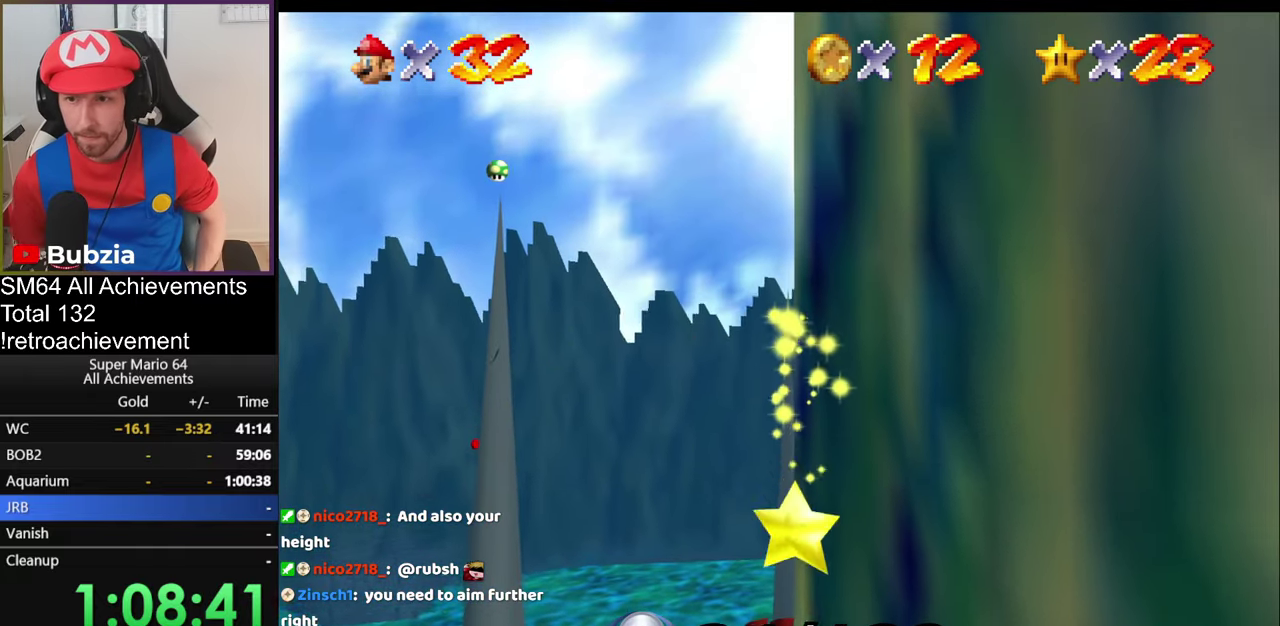
{"buttons": [], "left_stick": "center", "events": []}
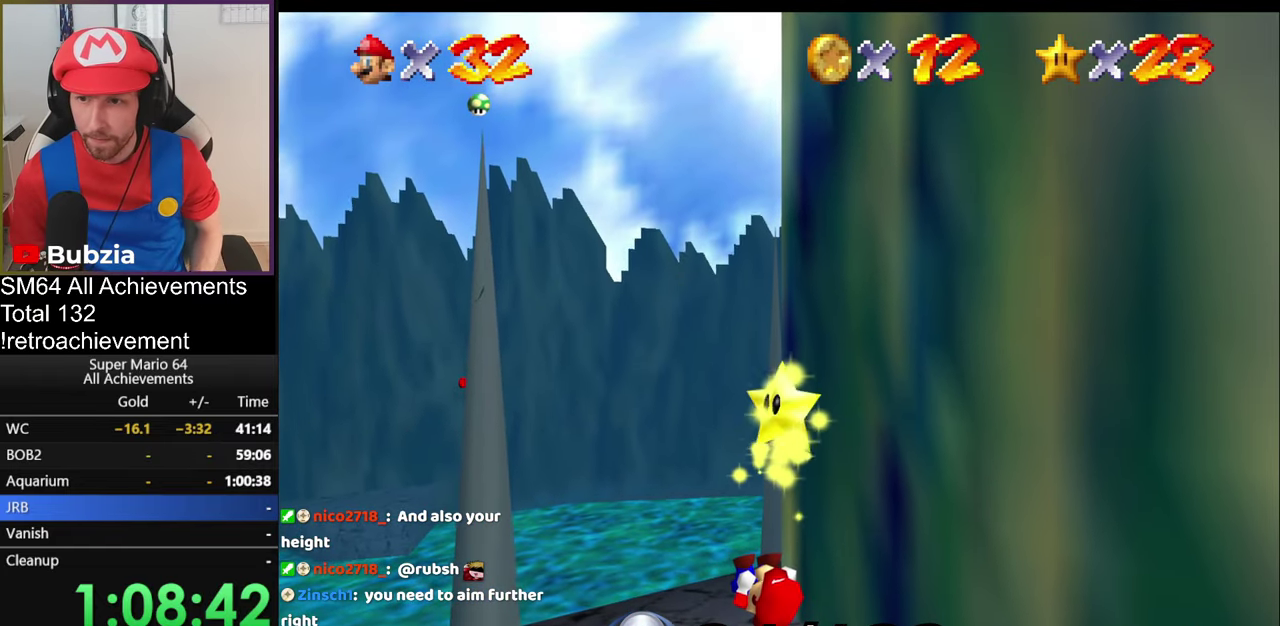
{"buttons": [], "left_stick": "center", "events": []}
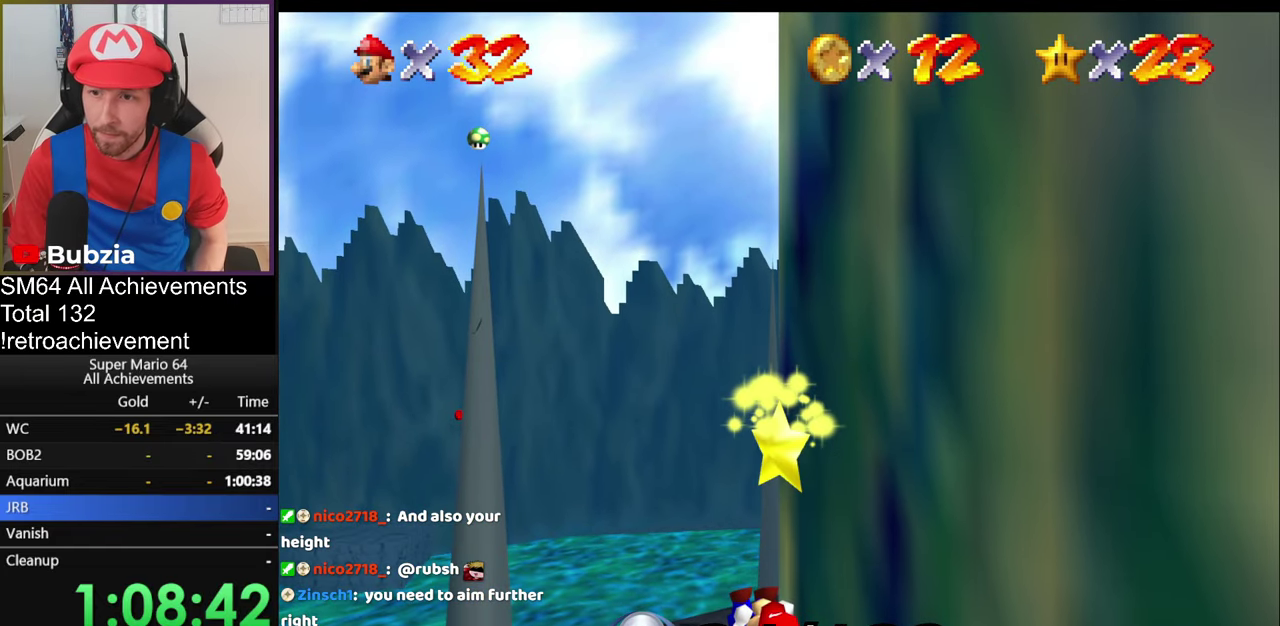
{"buttons": [], "left_stick": "center", "events": [[250, "Z", "down"], [417, "Z", "up"]]}
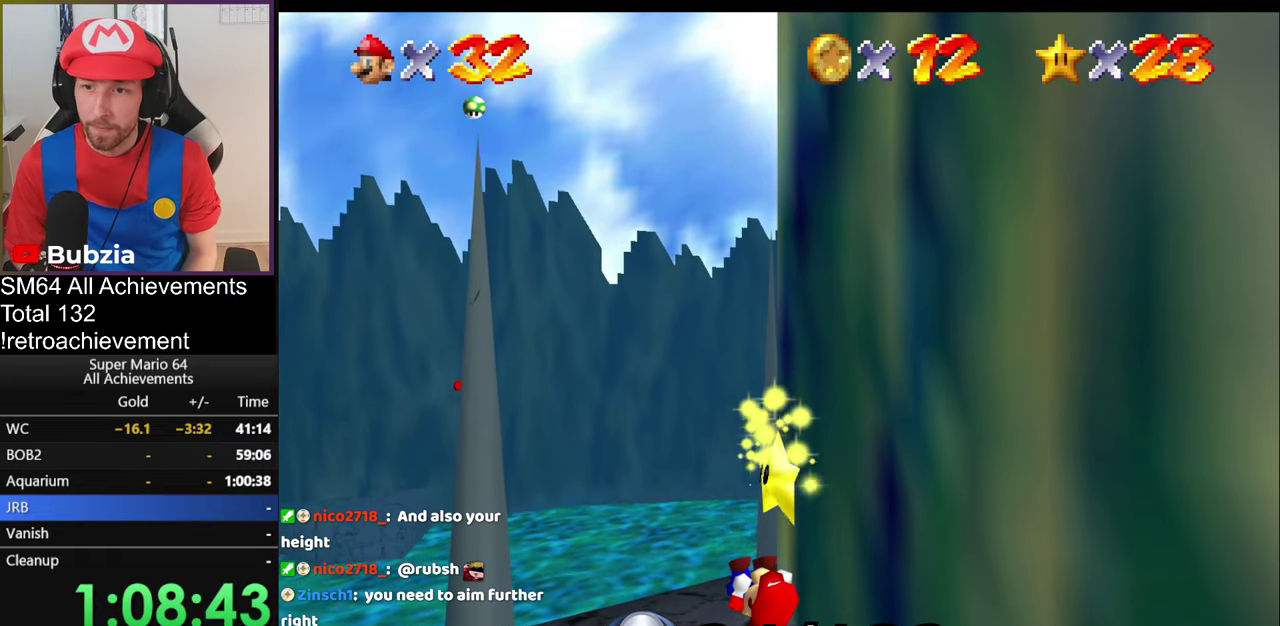
{"buttons": [], "left_stick": "center", "events": []}
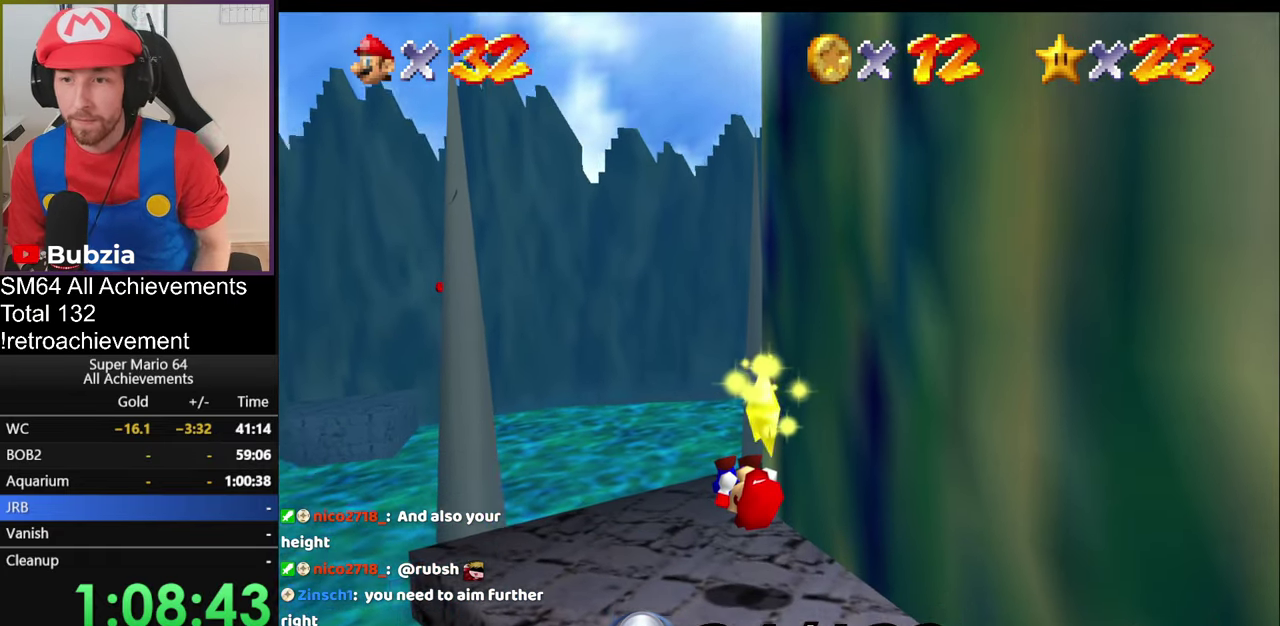
{"buttons": [], "left_stick": "center", "events": []}
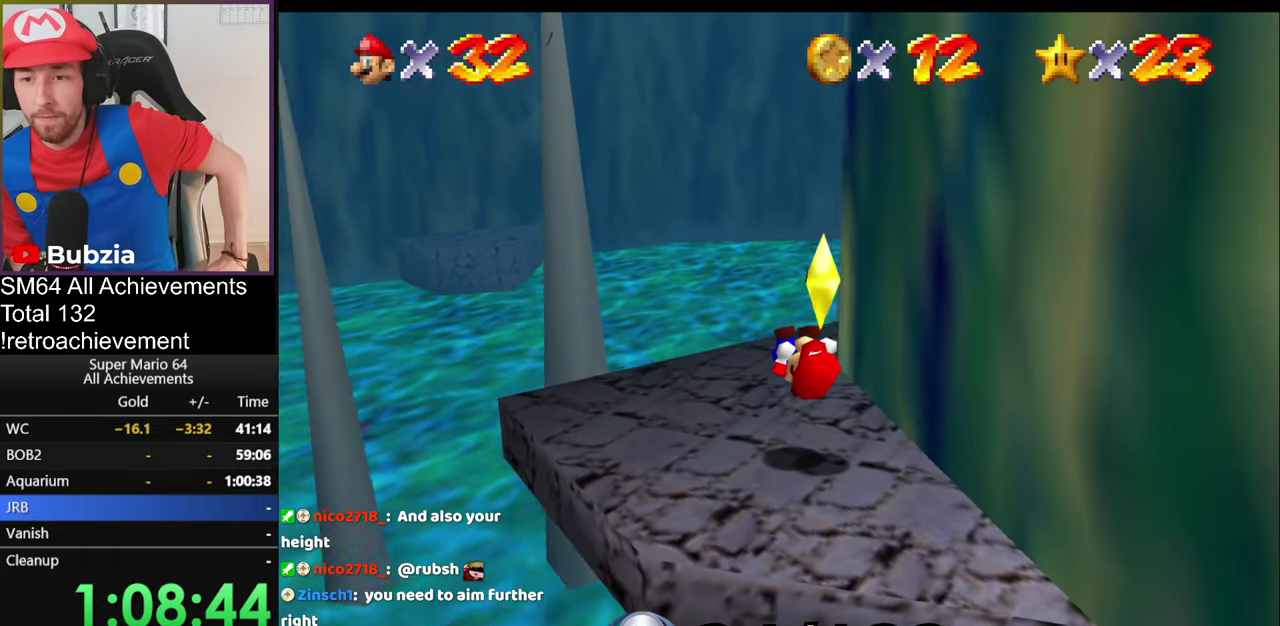
{"buttons": [], "left_stick": "center", "events": []}
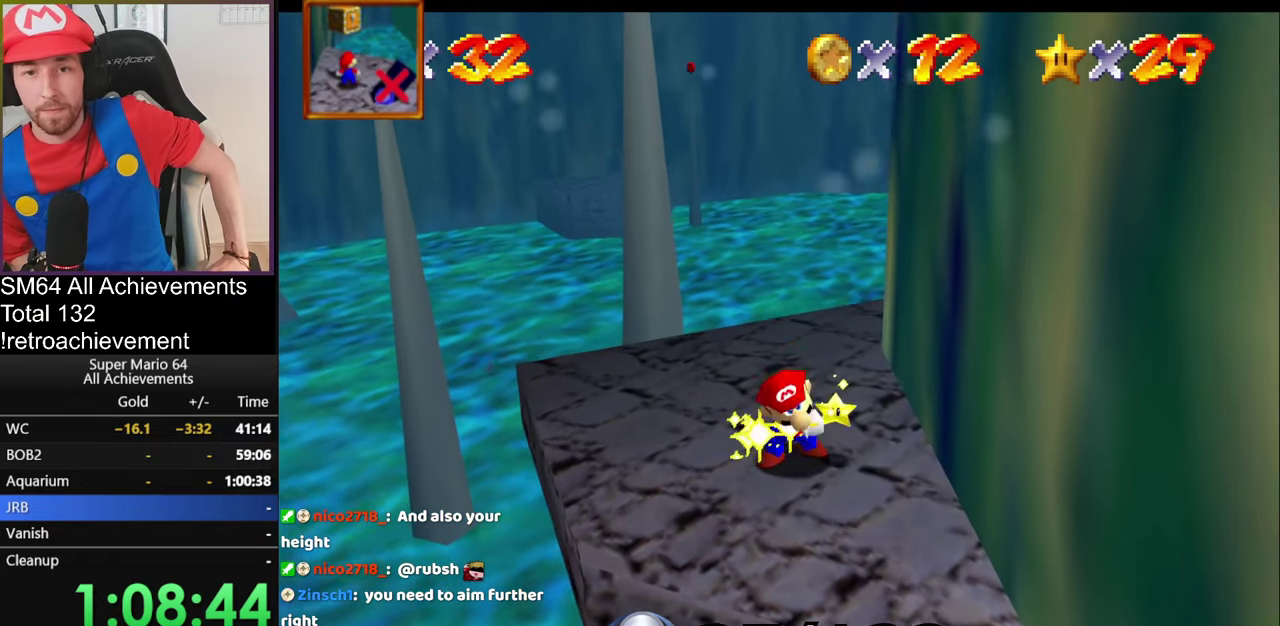
{"buttons": [], "left_stick": "center", "events": []}
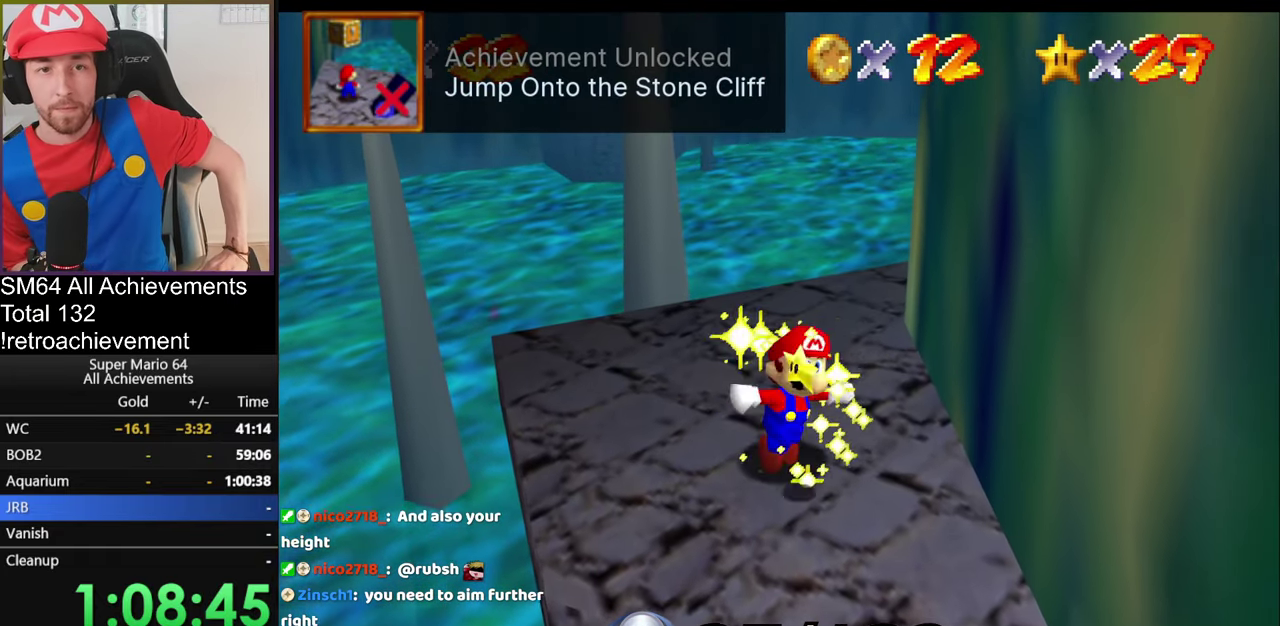
{"buttons": [], "left_stick": "center", "events": []}
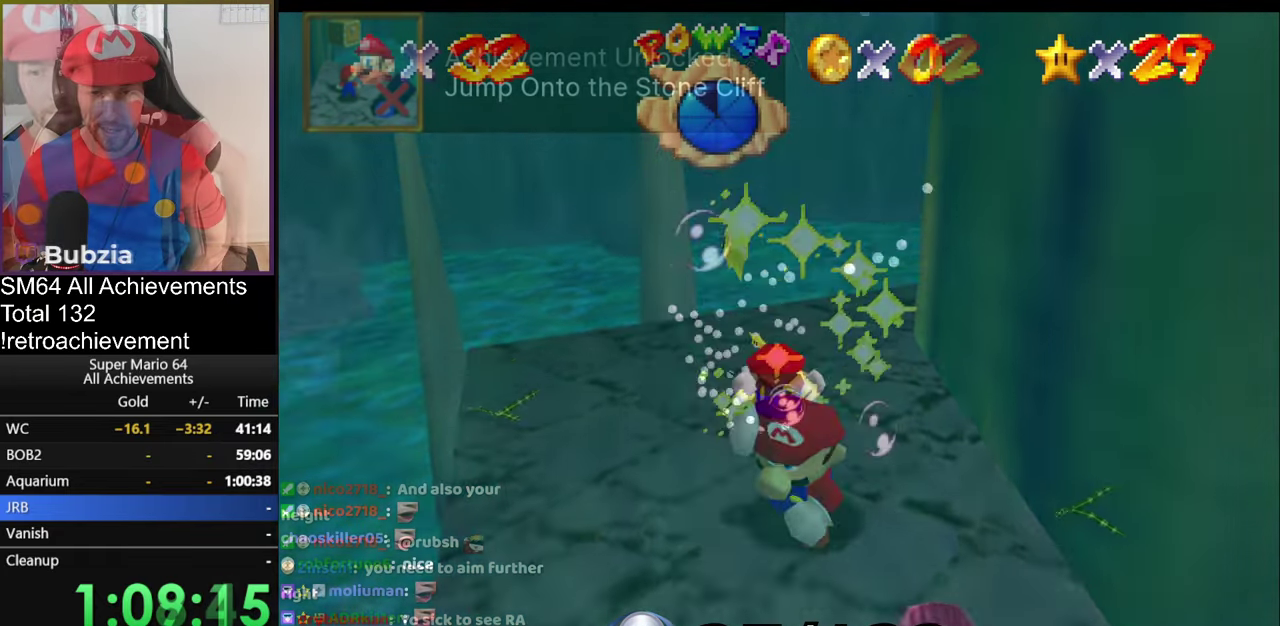
{"buttons": [], "left_stick": "center", "events": [[17, "A", "down"], [217, "left_stick", "up"], [417, "A", "up"], [450, "left_stick", "center"]]}
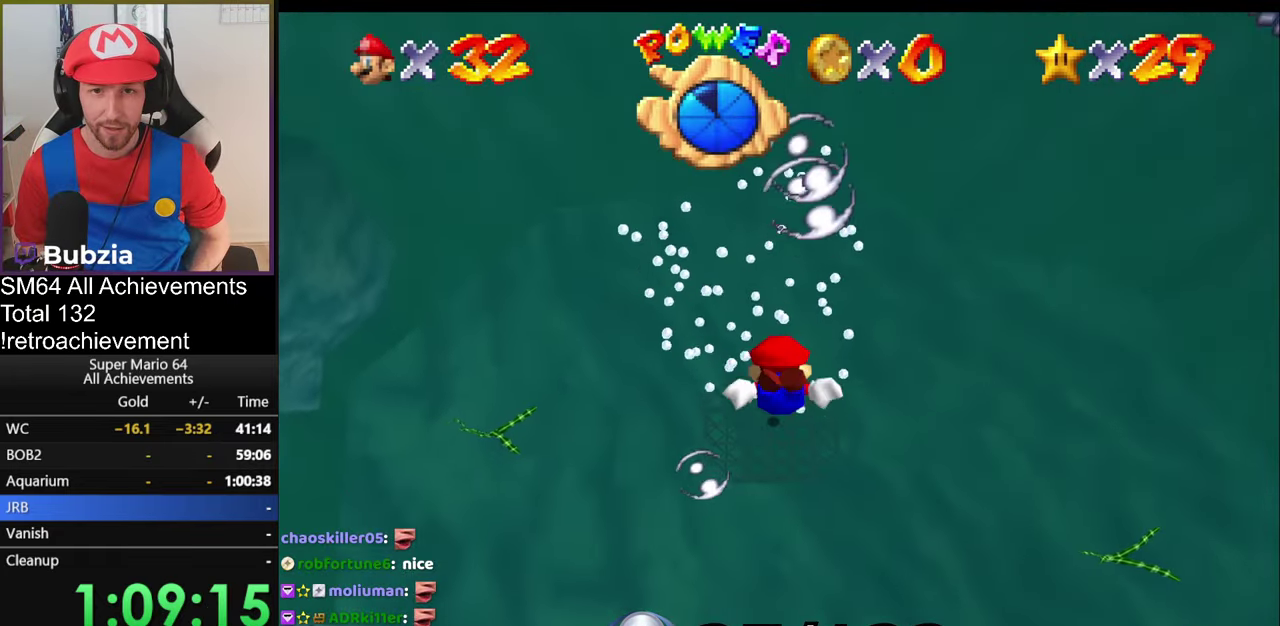
{"buttons": [], "left_stick": "up", "events": [[100, "A", "down"], [300, "left_stick", "up"], [501, "A", "up"]]}
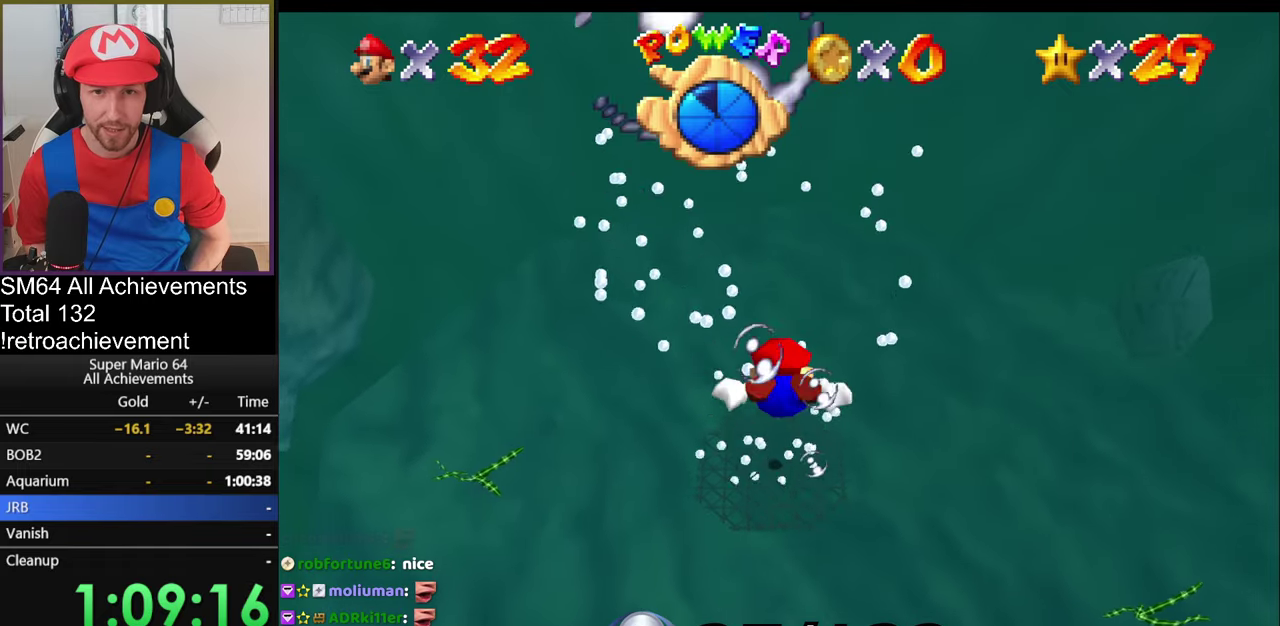
{"buttons": ["A"], "left_stick": "up", "events": [[133, "left_stick", "center"], [250, "A", "down"], [417, "left_stick", "up"]]}
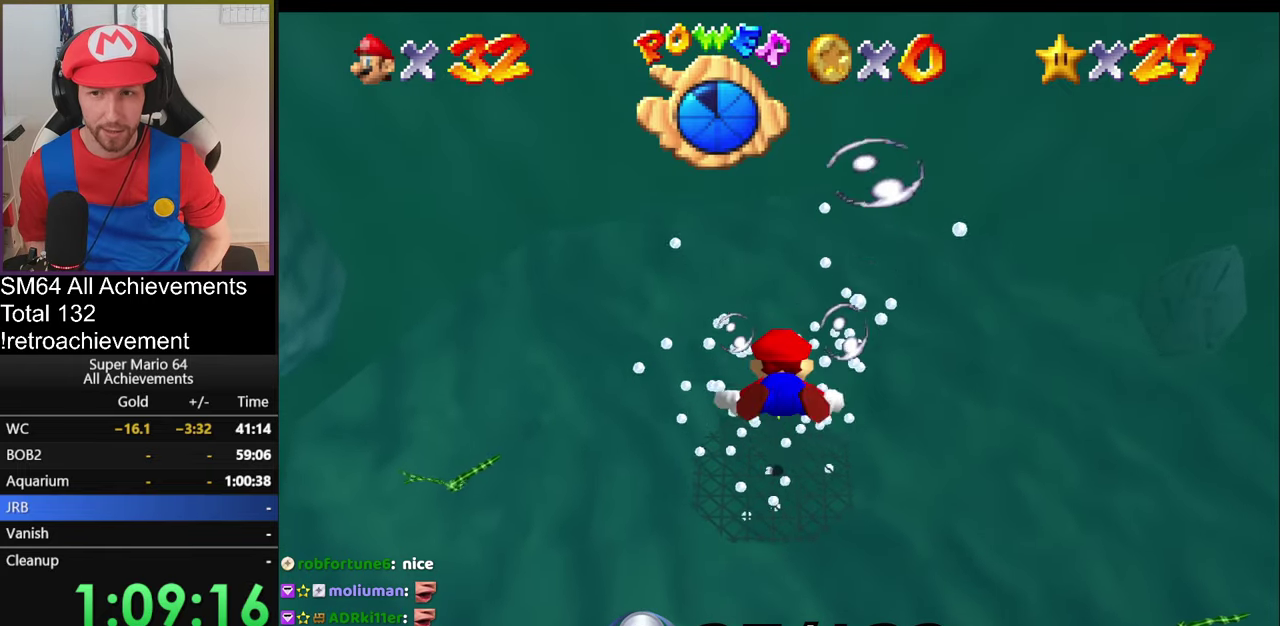
{"buttons": ["A"], "left_stick": "center", "events": [[100, "A", "up"], [200, "left_stick", "center"], [384, "A", "down"]]}
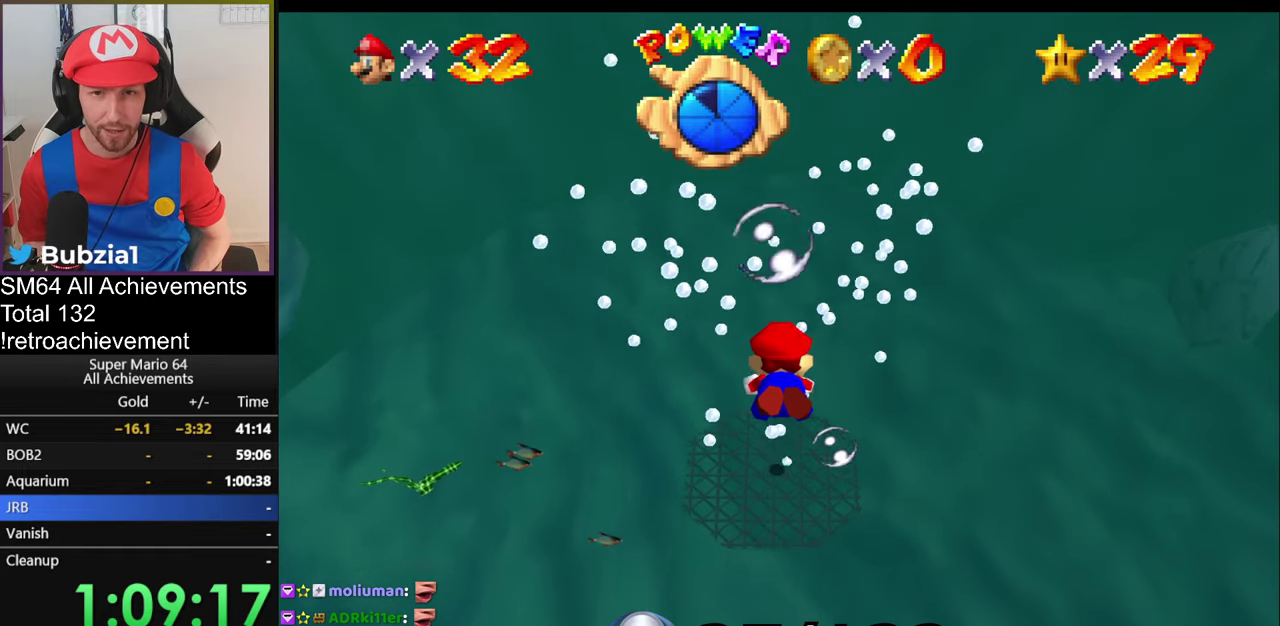
{"buttons": ["A"], "left_stick": "center", "events": [[16, "left_stick", "up"], [283, "A", "up"], [300, "left_stick", "center"], [500, "A", "down"]]}
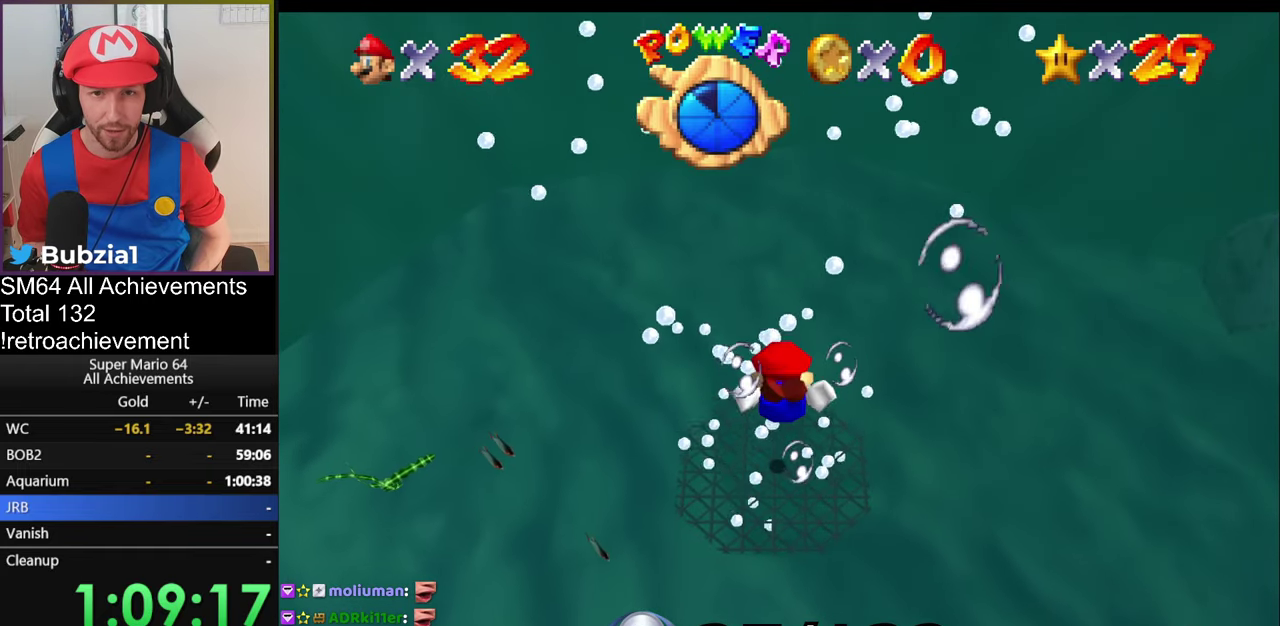
{"buttons": [], "left_stick": "center", "events": [[84, "left_stick", "up"], [334, "left_stick", "center"], [367, "A", "up"]]}
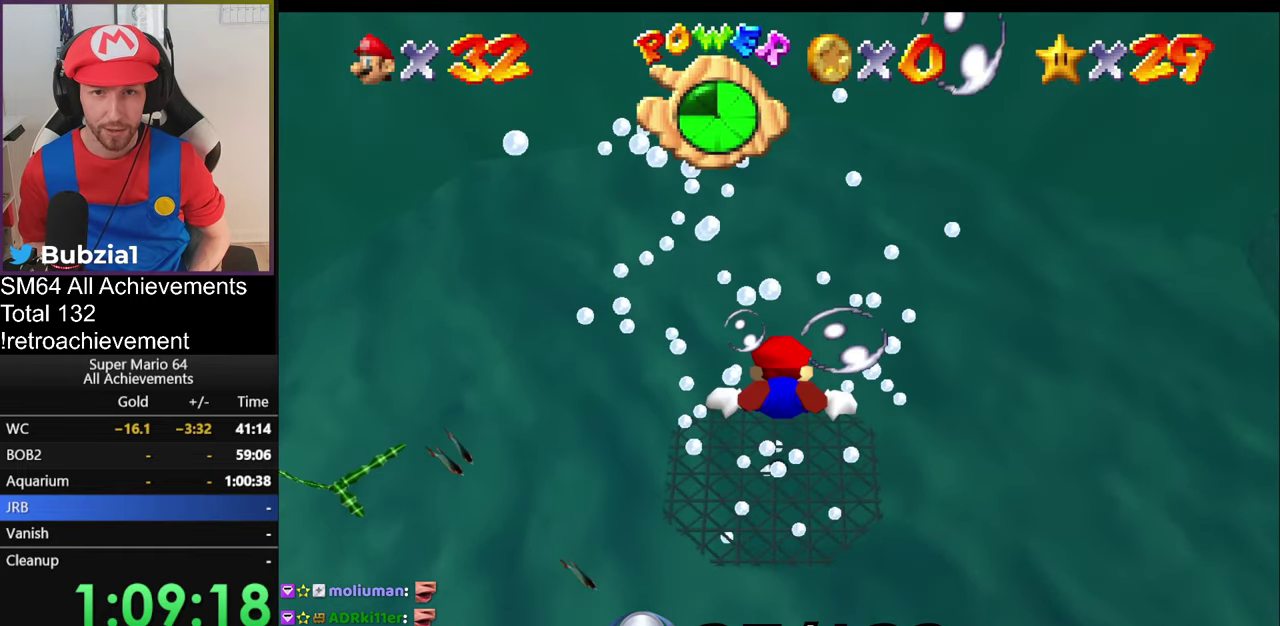
{"buttons": ["A"], "left_stick": "up", "events": [[133, "left_stick", "up"], [167, "A", "down"]]}
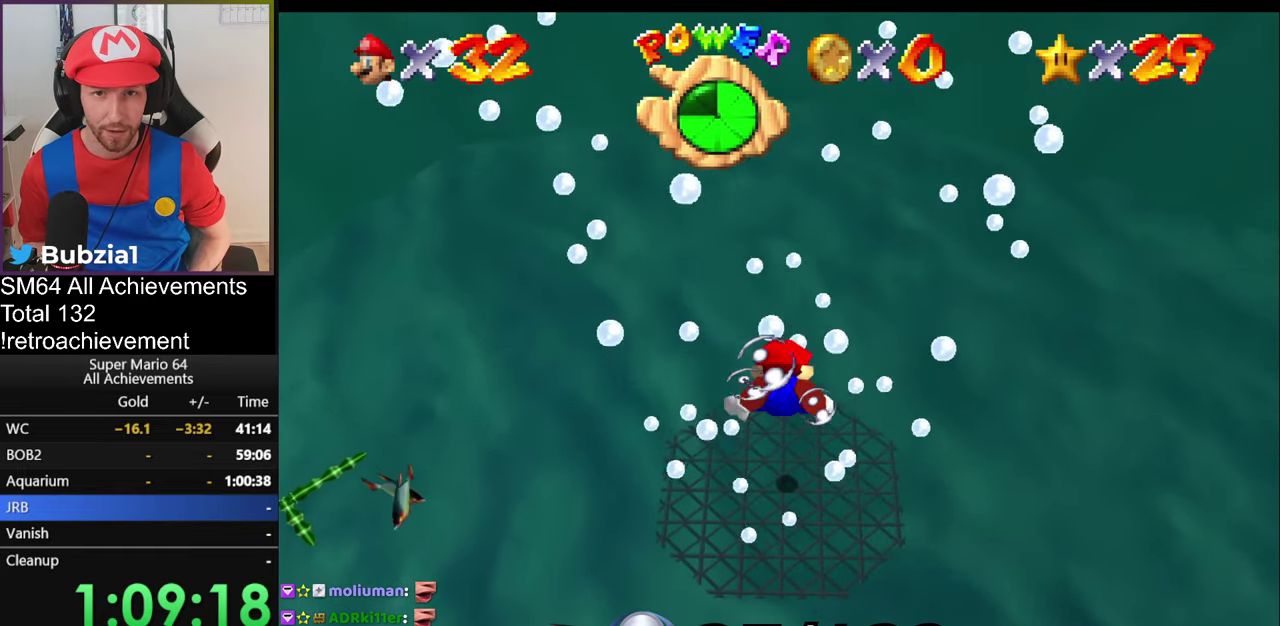
{"buttons": ["A"], "left_stick": "up-right", "events": [[34, "left_stick", "up-right"], [67, "A", "up"], [150, "left_stick", "center"], [317, "left_stick", "up-right"], [367, "A", "down"]]}
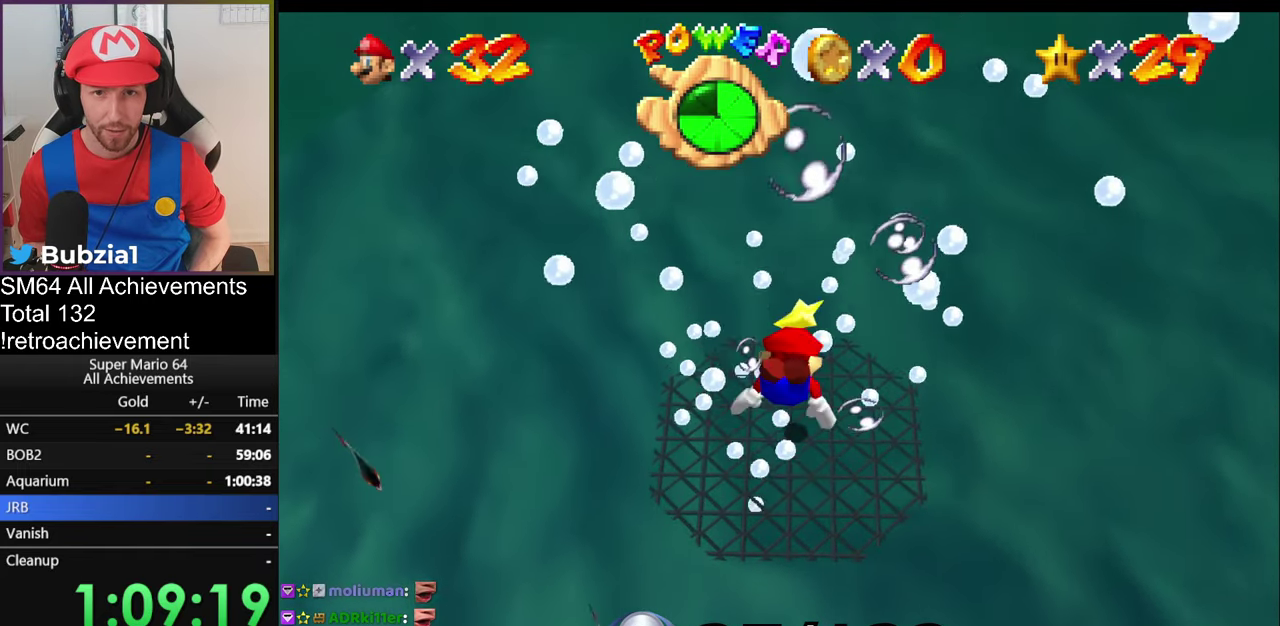
{"buttons": [], "left_stick": "up-right", "events": [[116, "left_stick", "center"], [317, "A", "up"], [450, "left_stick", "up-right"]]}
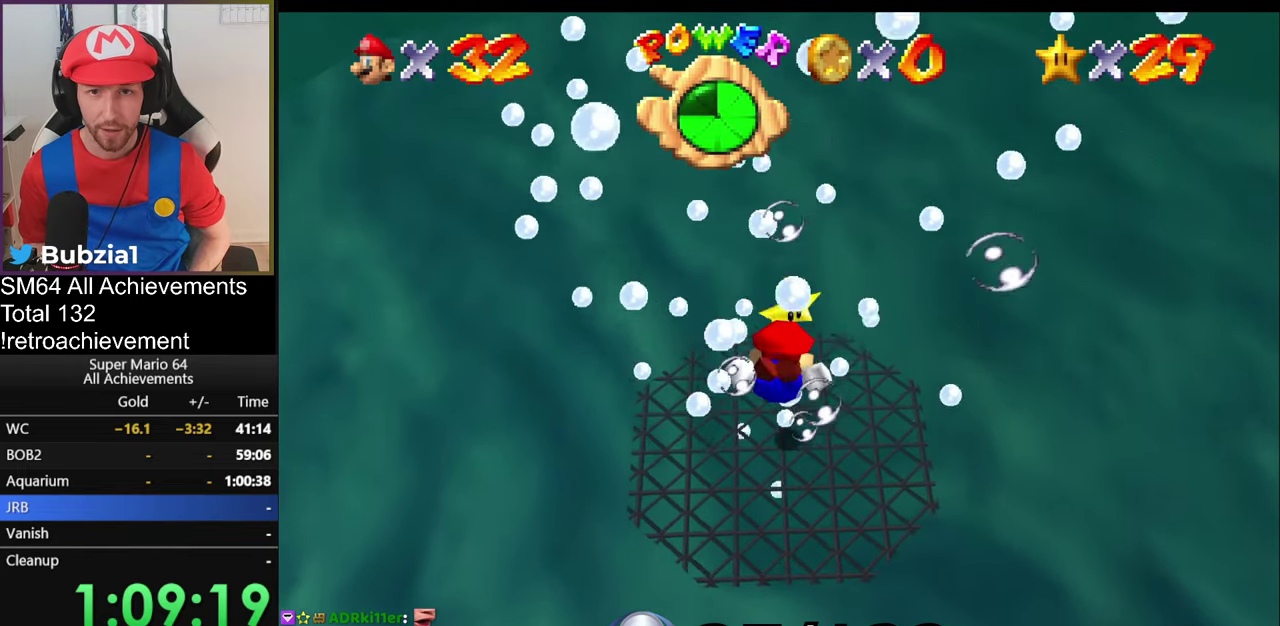
{"buttons": [], "left_stick": "up-right", "events": [[34, "A", "down"], [184, "left_stick", "up"], [317, "left_stick", "up-right"], [451, "A", "up"]]}
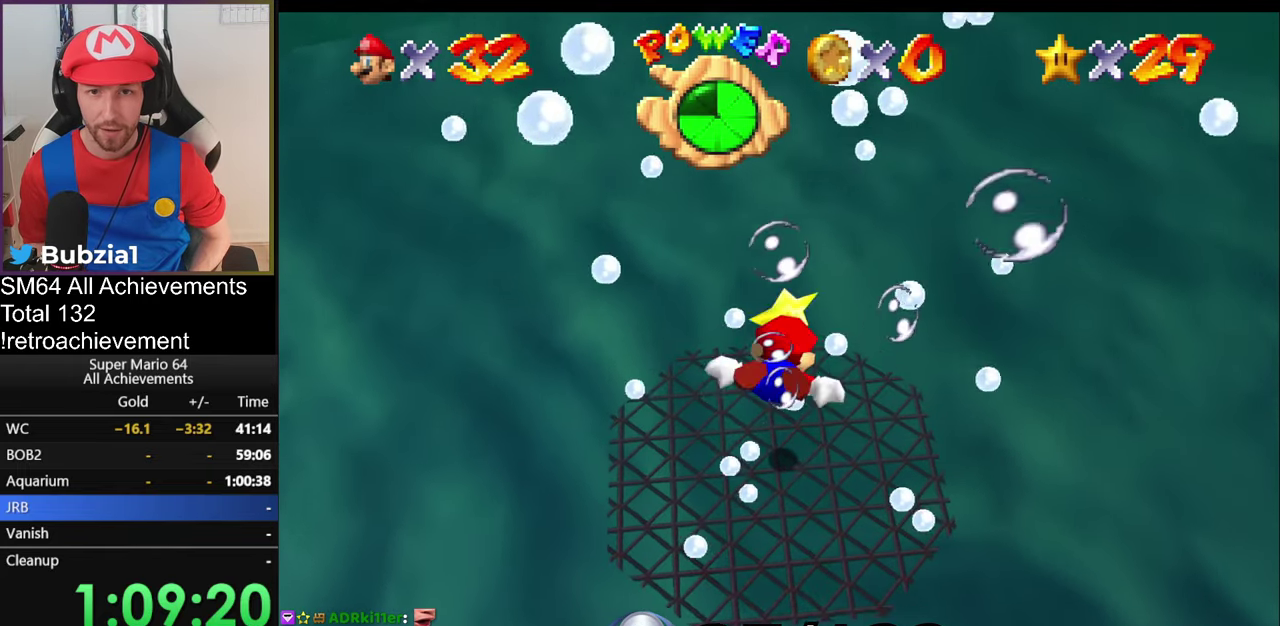
{"buttons": ["A"], "left_stick": "up", "events": [[33, "left_stick", "right"], [83, "left_stick", "center"], [217, "left_stick", "up"], [250, "A", "down"]]}
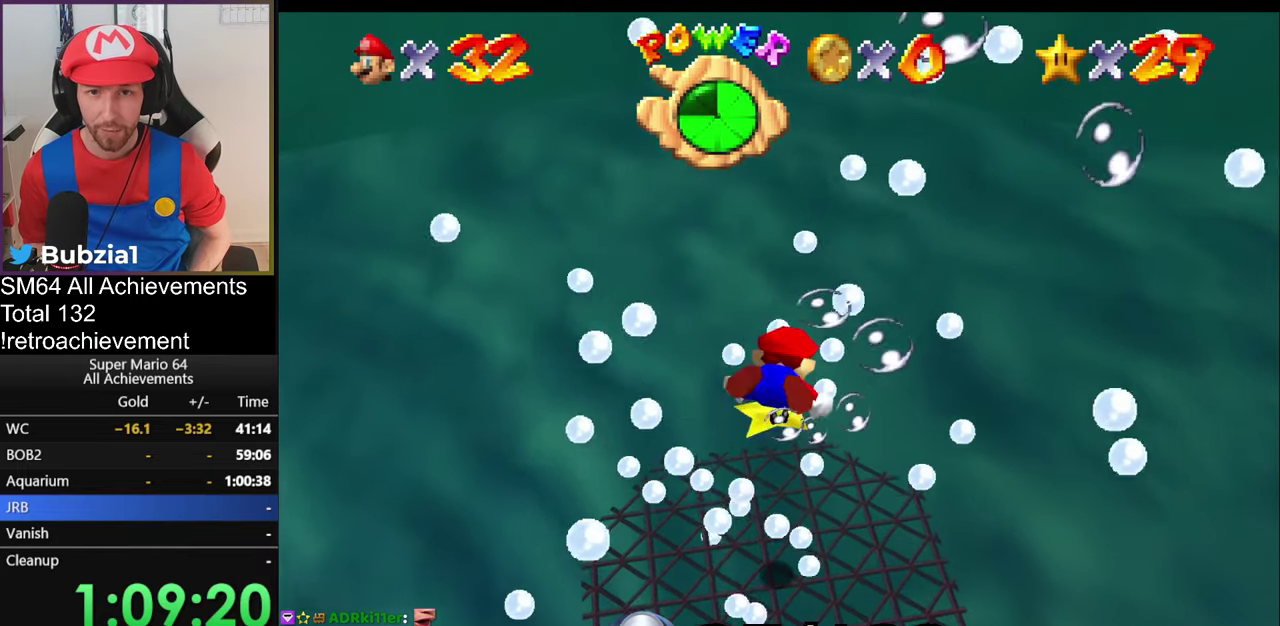
{"buttons": ["A"], "left_stick": "up-right", "events": [[184, "A", "up"], [384, "left_stick", "up-right"], [467, "A", "down"]]}
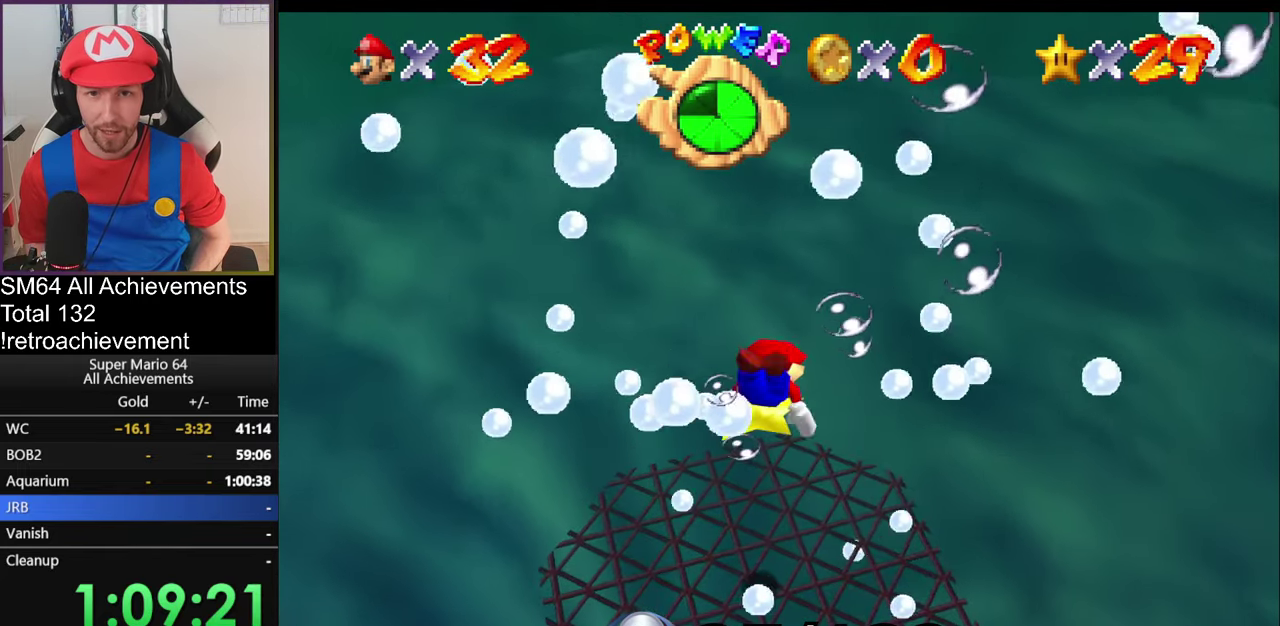
{"buttons": [], "left_stick": "up", "events": [[116, "left_stick", "center"], [249, "left_stick", "up"], [450, "A", "up"]]}
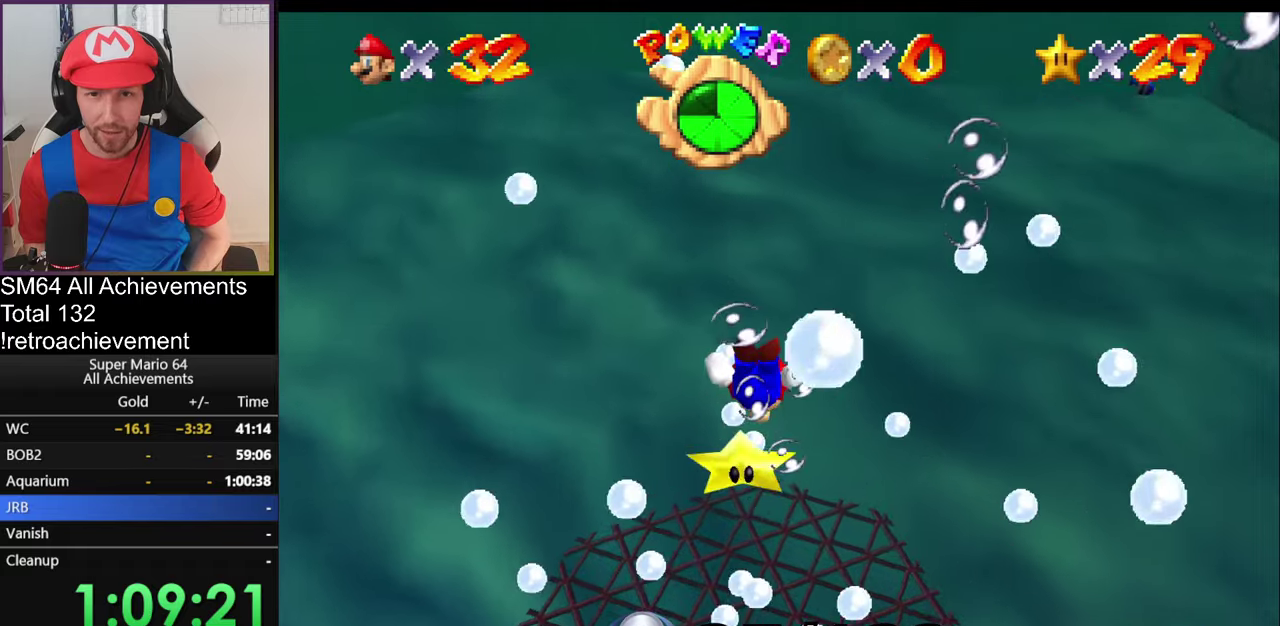
{"buttons": ["A"], "left_stick": "up", "events": [[183, "A", "down"]]}
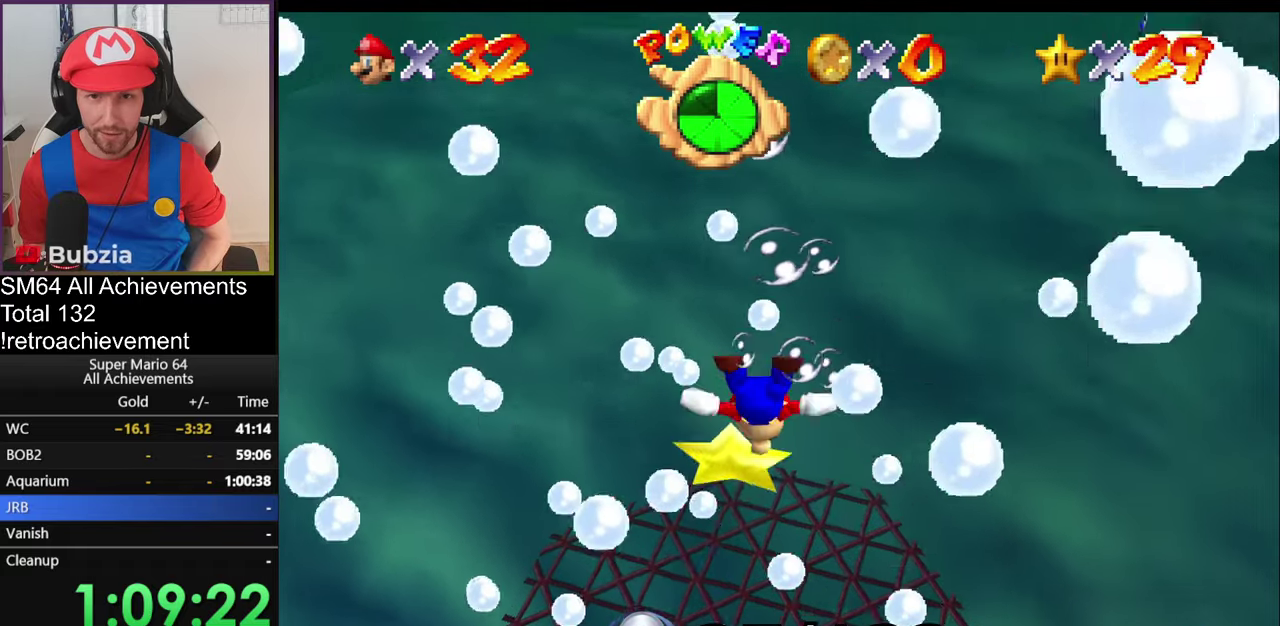
{"buttons": ["A"], "left_stick": "center", "events": [[84, "A", "up"], [284, "A", "down"], [284, "left_stick", "up-left"], [417, "left_stick", "center"]]}
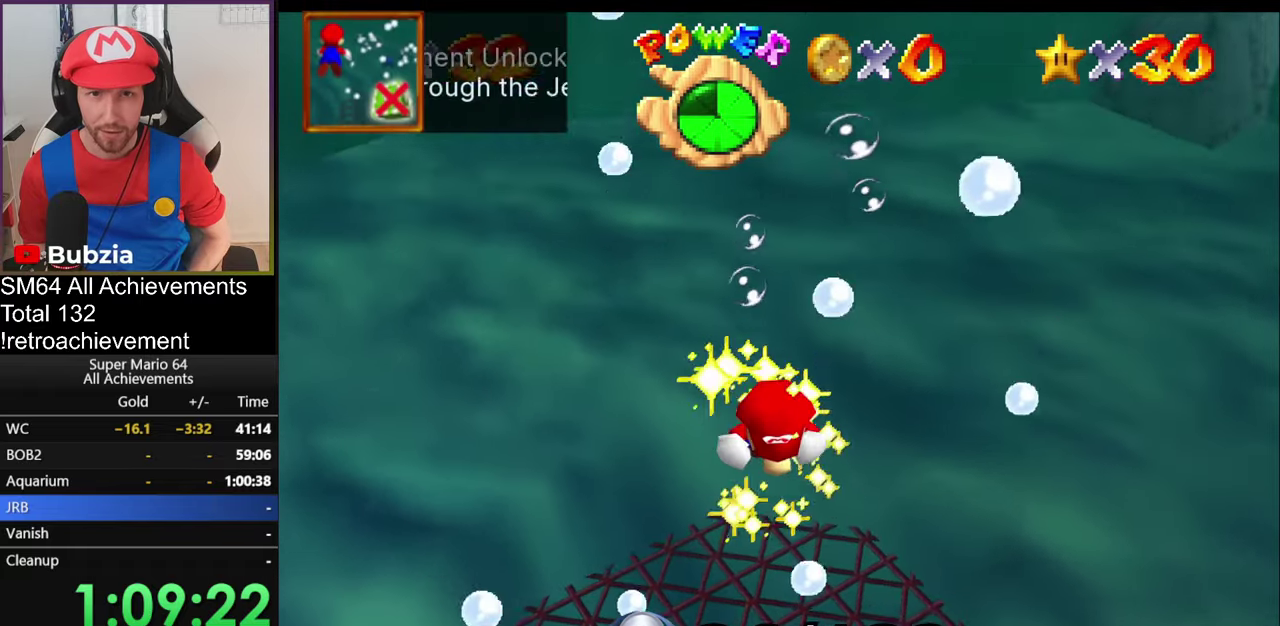
{"buttons": [], "left_stick": "center", "events": [[133, "A", "up"]]}